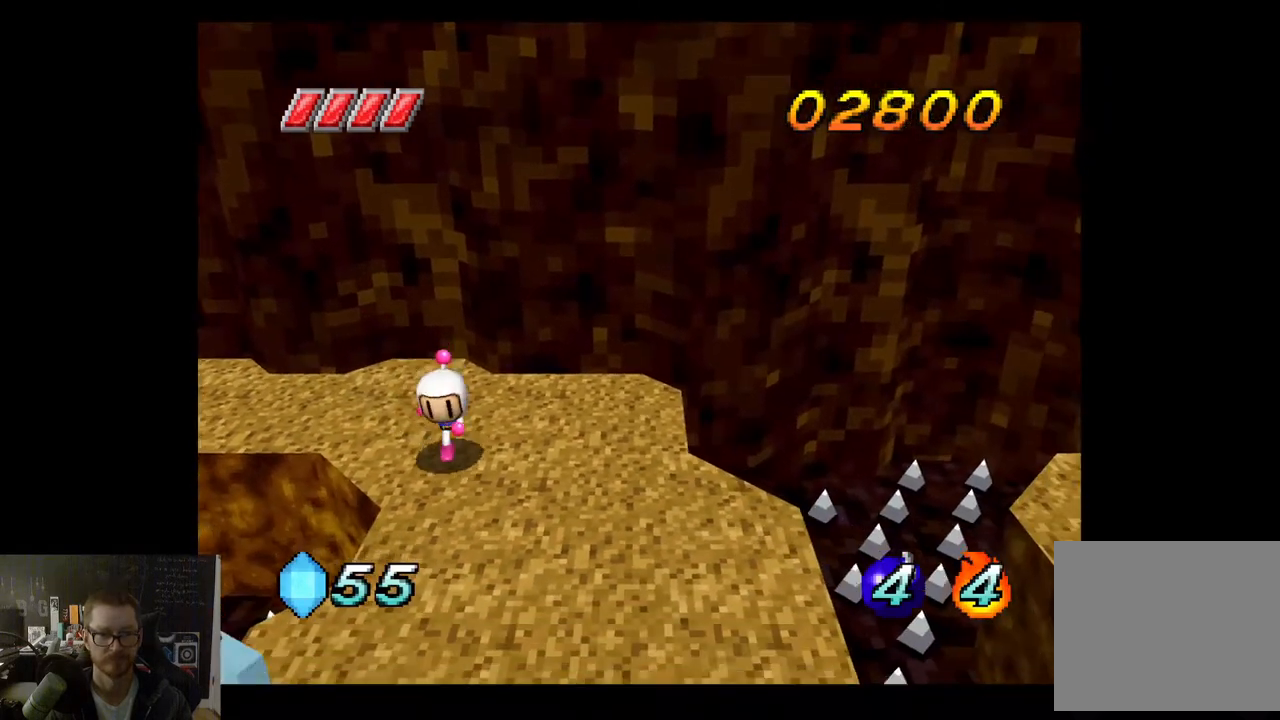
Gameplay with a controller (Xbox layout); each line is a JSON object with the inputs held at the frame after it. "events" lists button and stick changes between this image and that frame as [ms after this image, input, new state], when the widget could be followed in between.
{"buttons": [], "left_stick": "down", "right_stick": "center", "events": [[300, "left_stick", "center"], [500, "left_stick", "down"]]}
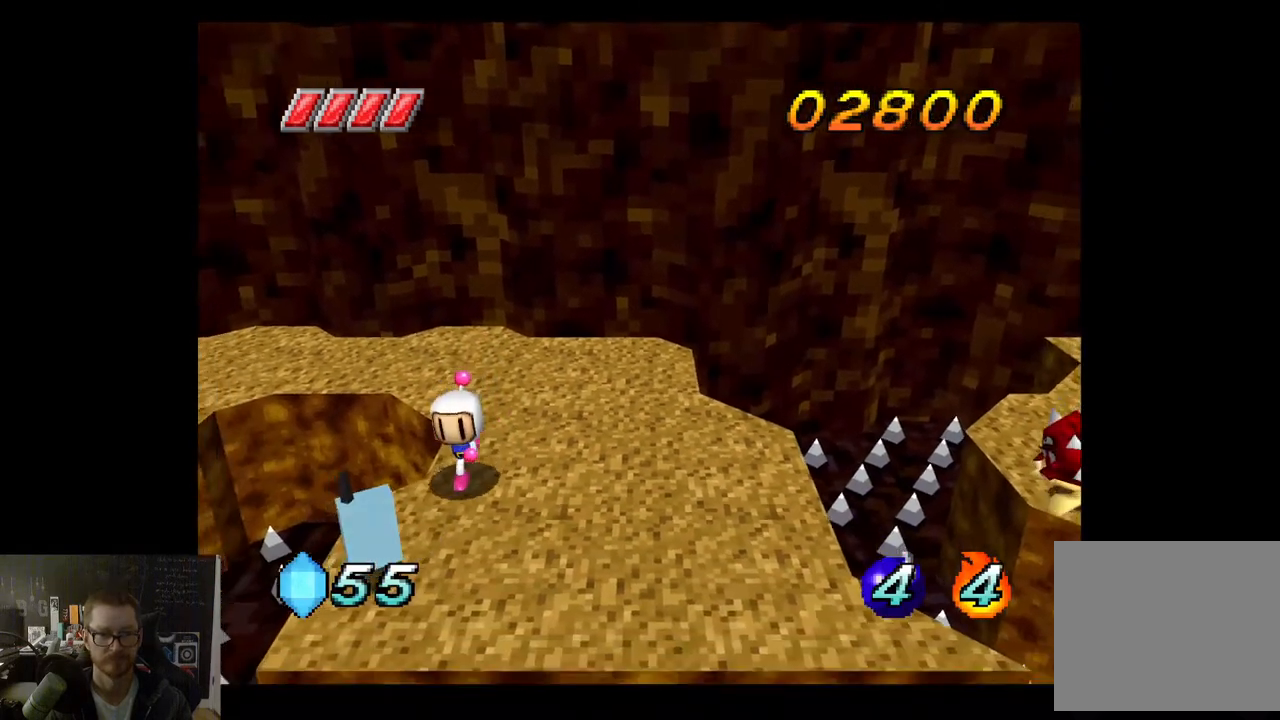
{"buttons": [], "left_stick": "center", "right_stick": "center", "events": [[383, "left_stick", "center"]]}
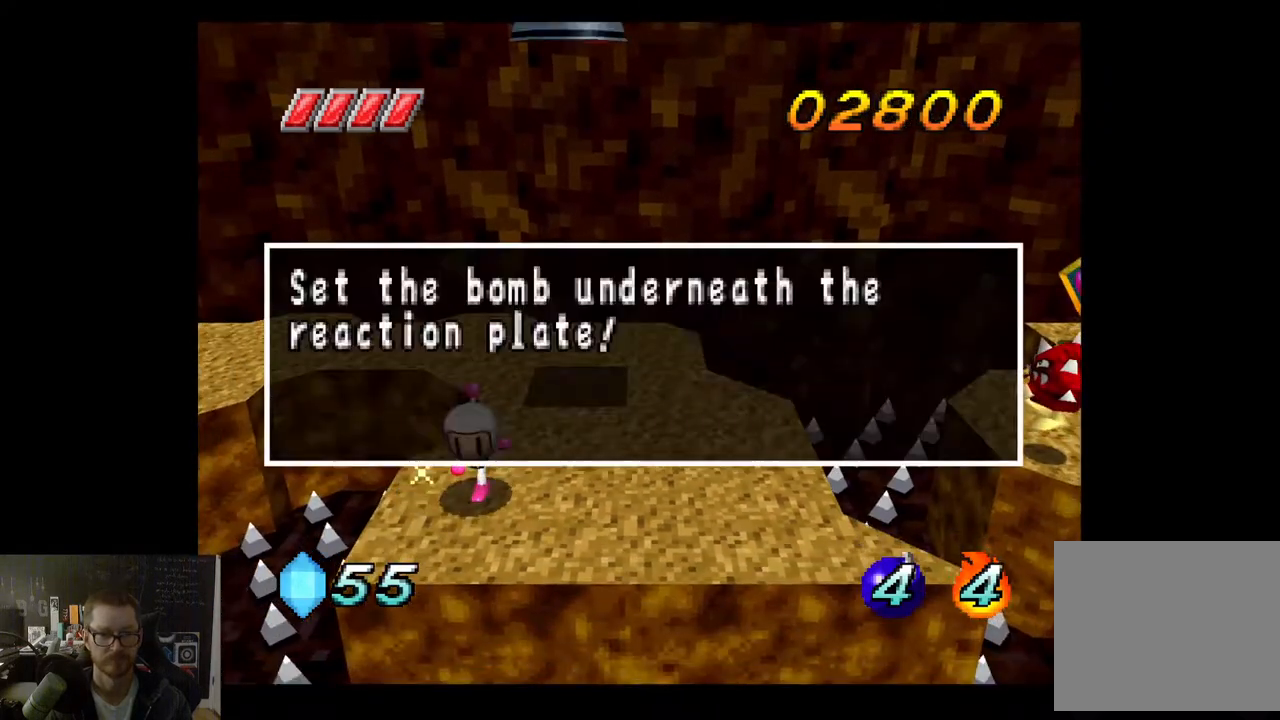
{"buttons": [], "left_stick": "center", "right_stick": "center", "events": [[200, "A", "down"], [333, "A", "up"]]}
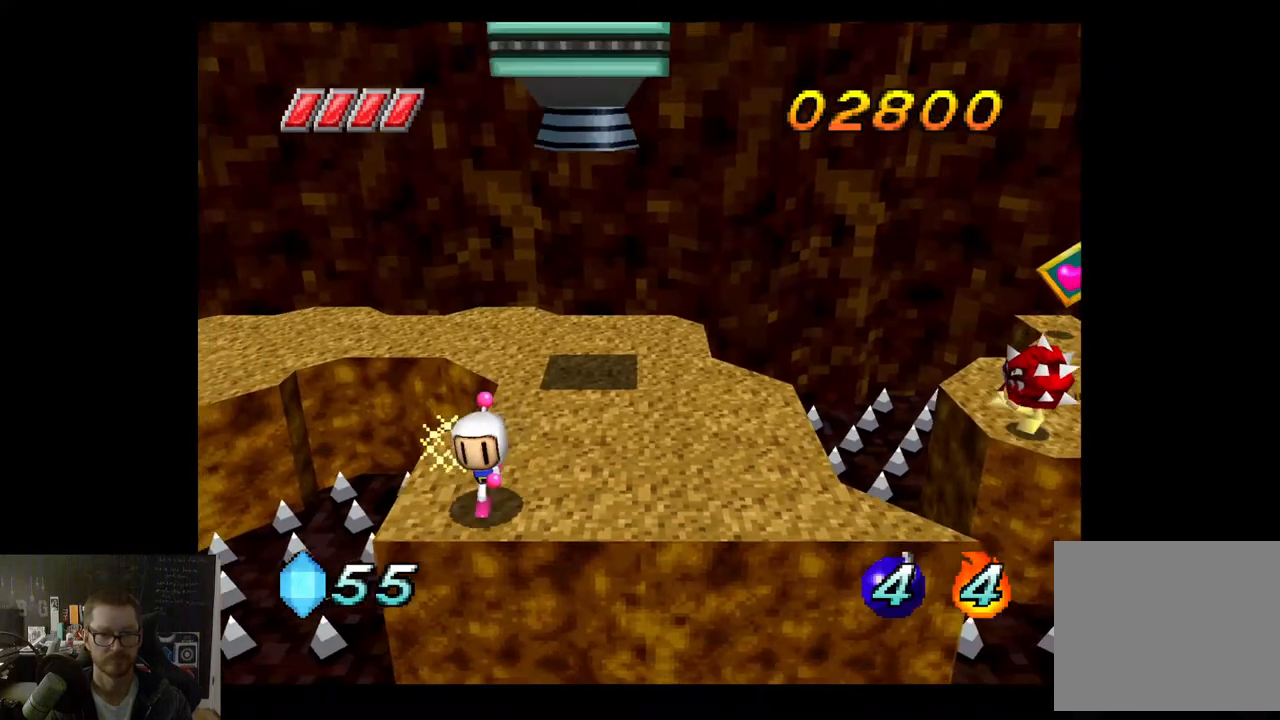
{"buttons": [], "left_stick": "center", "right_stick": "center", "events": [[100, "left_stick", "right"], [167, "left_stick", "up-right"], [350, "left_stick", "center"]]}
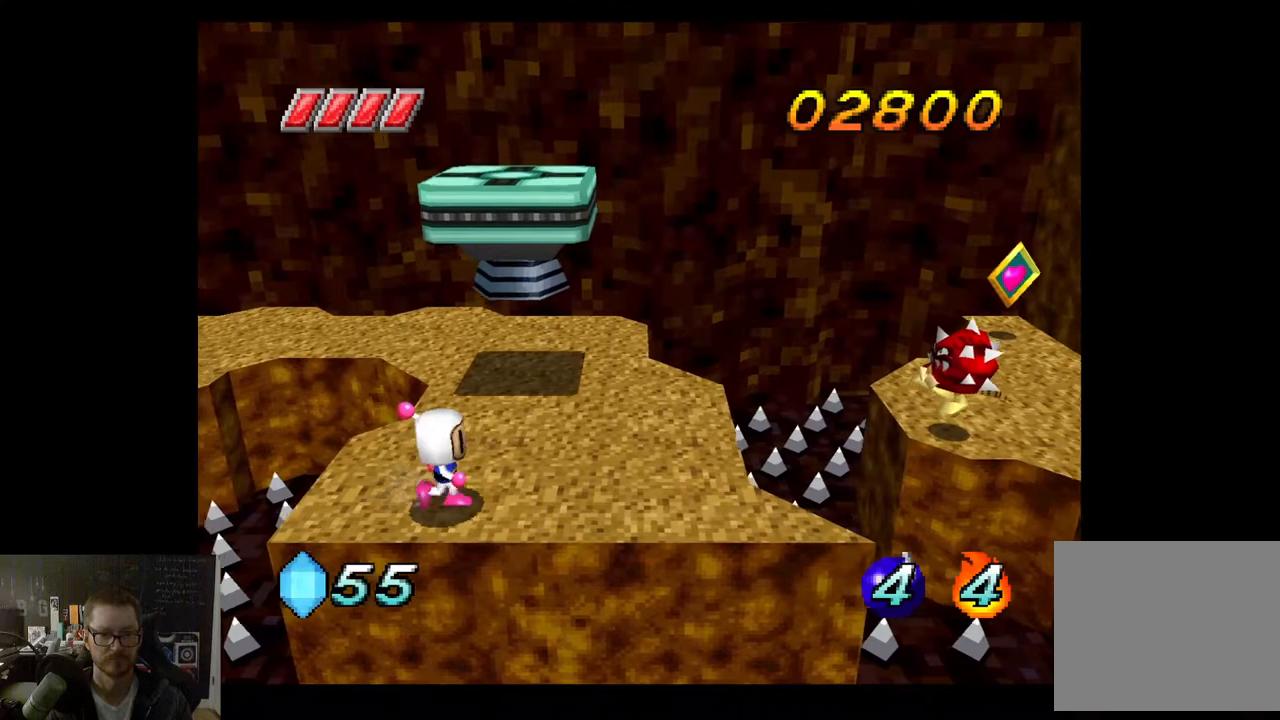
{"buttons": [], "left_stick": "center", "right_stick": "center", "events": [[17, "left_stick", "right"], [100, "left_stick", "up-right"], [200, "left_stick", "up"], [300, "left_stick", "center"]]}
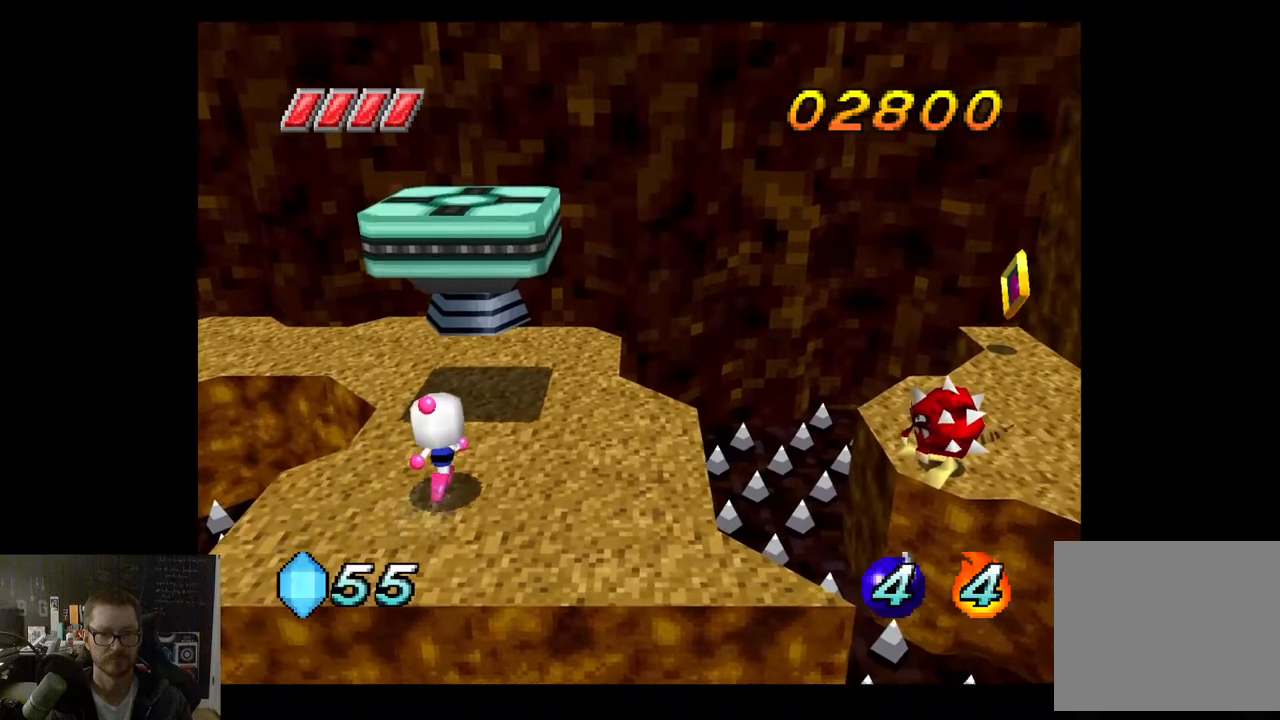
{"buttons": [], "left_stick": "up", "right_stick": "center", "events": [[300, "left_stick", "up"]]}
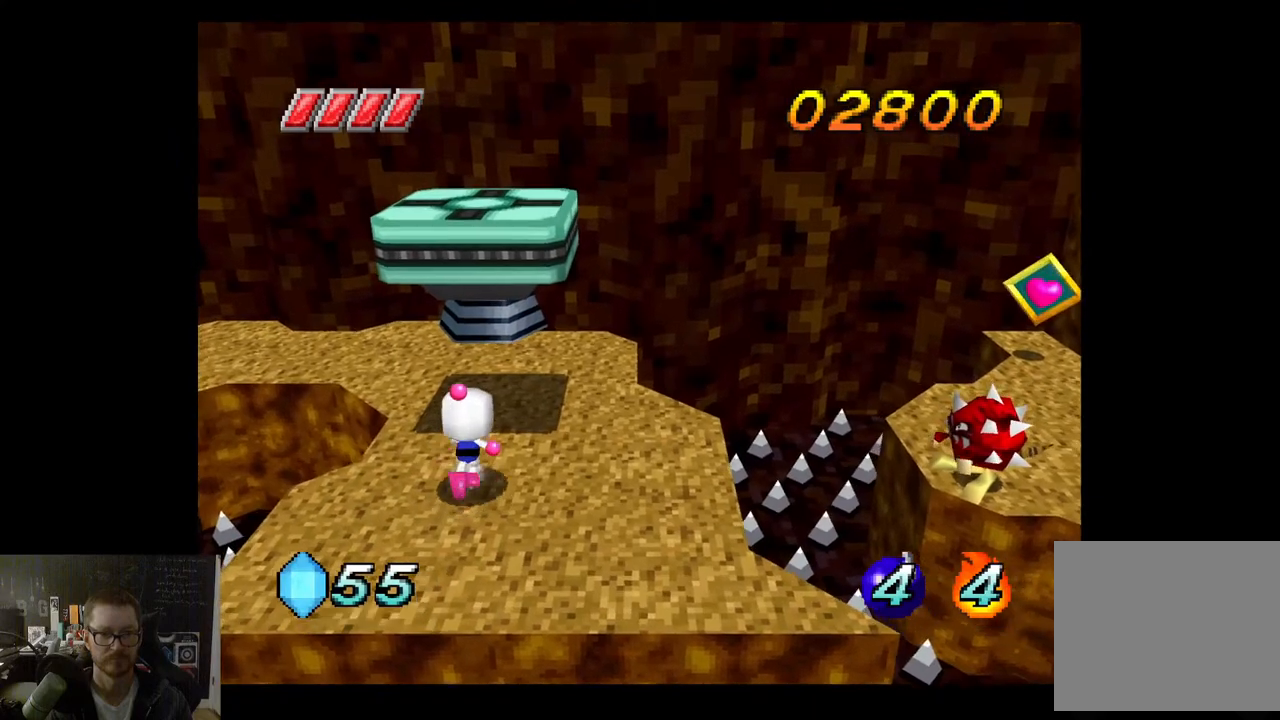
{"buttons": [], "left_stick": "center", "right_stick": "center", "events": [[150, "left_stick", "center"]]}
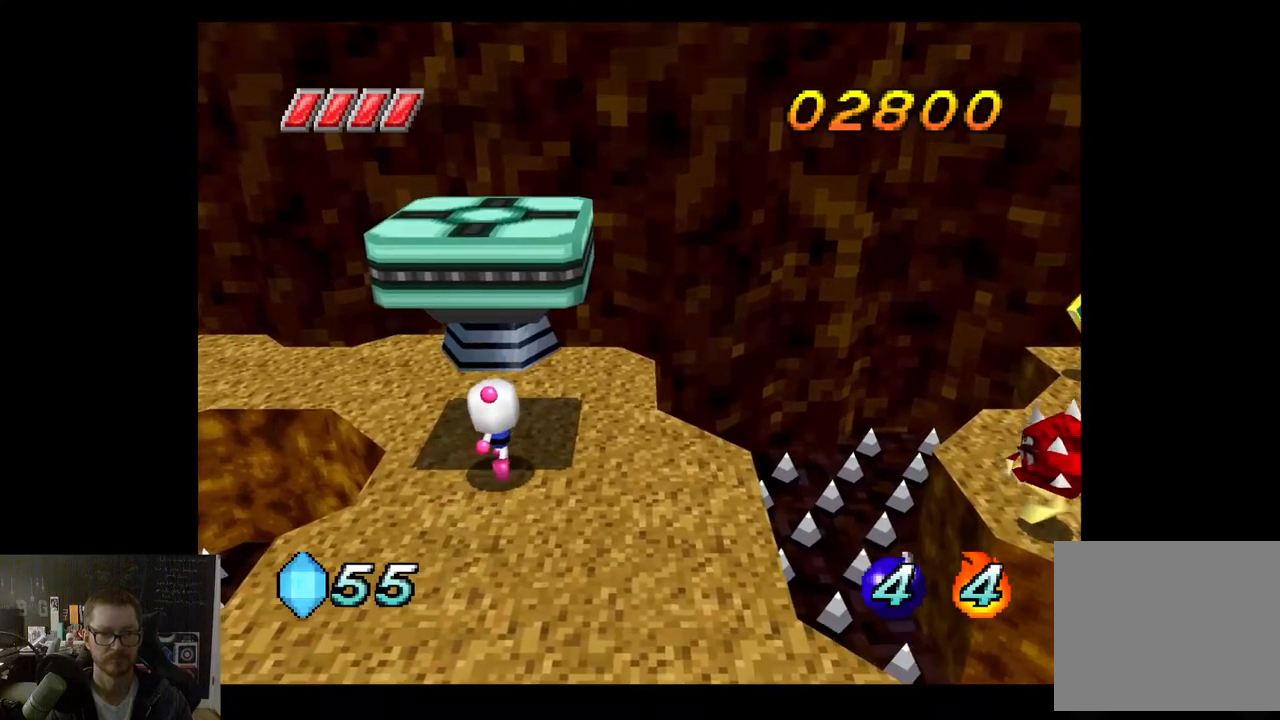
{"buttons": [], "left_stick": "down", "right_stick": "center", "events": [[217, "R2", "down"], [383, "R2", "up"], [467, "left_stick", "down"]]}
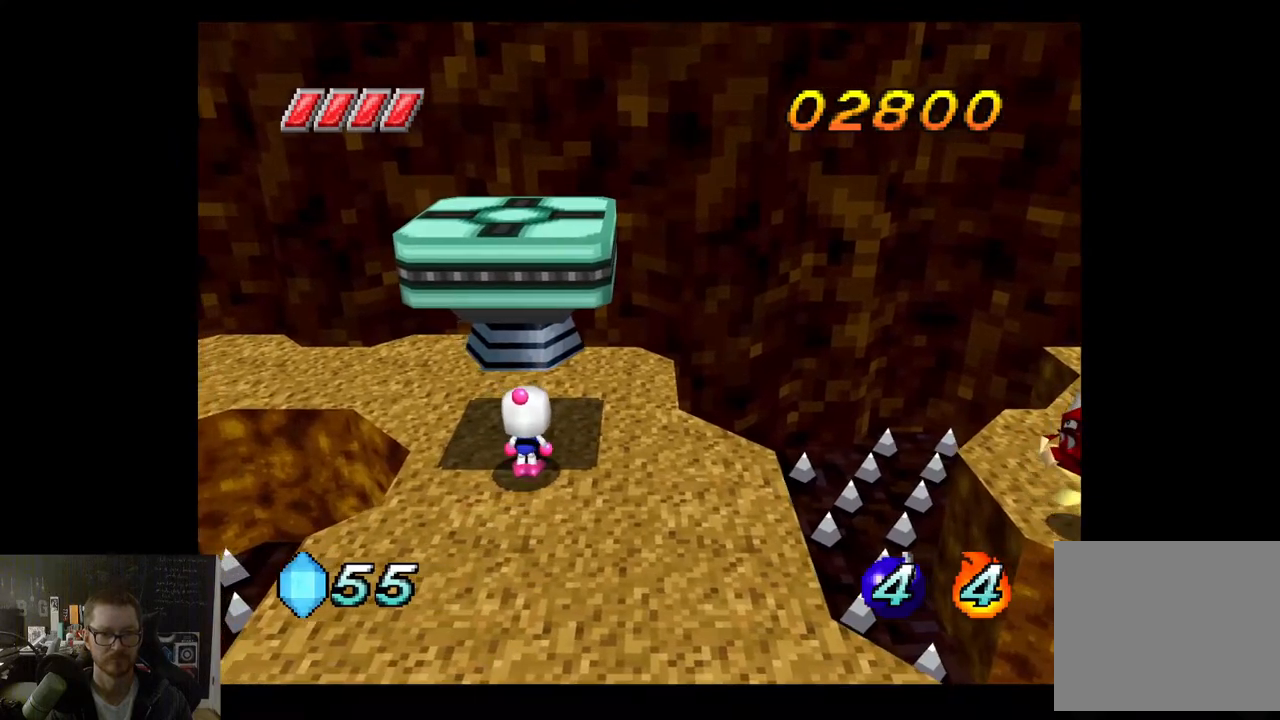
{"buttons": [], "left_stick": "center", "right_stick": "center", "events": [[217, "left_stick", "center"]]}
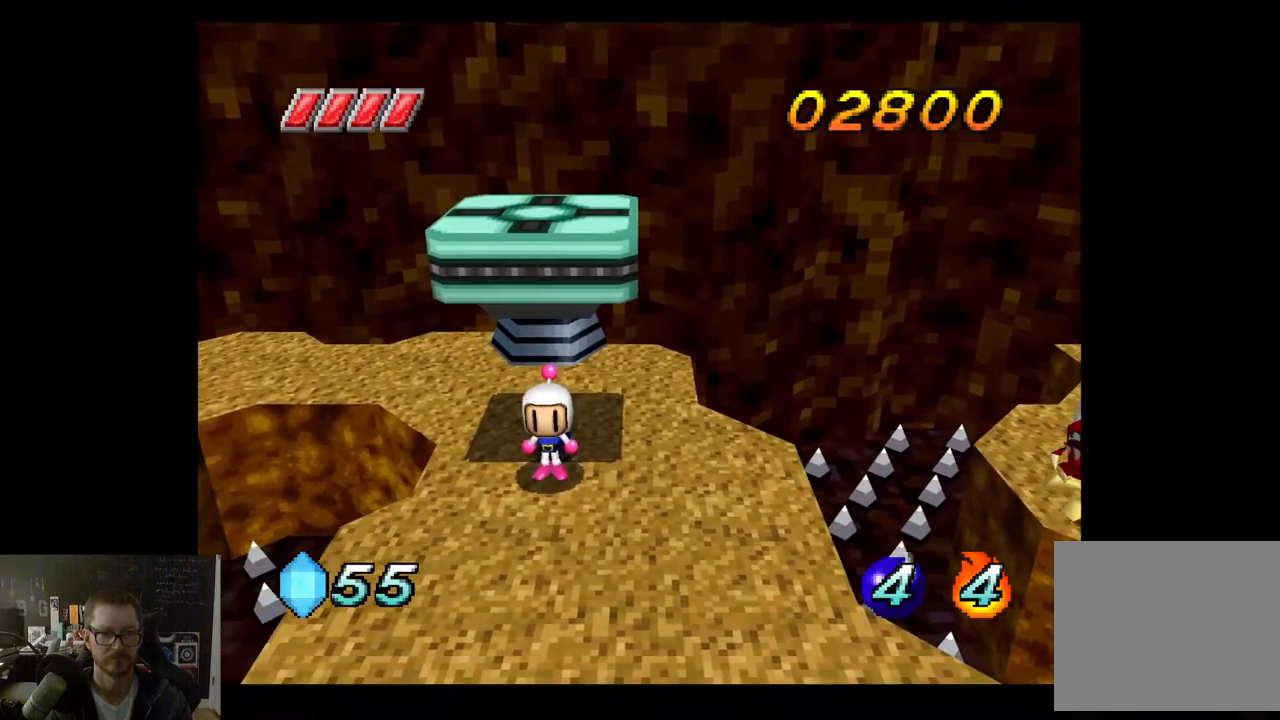
{"buttons": ["A"], "left_stick": "up", "right_stick": "center", "events": [[83, "A", "down"], [433, "left_stick", "up"]]}
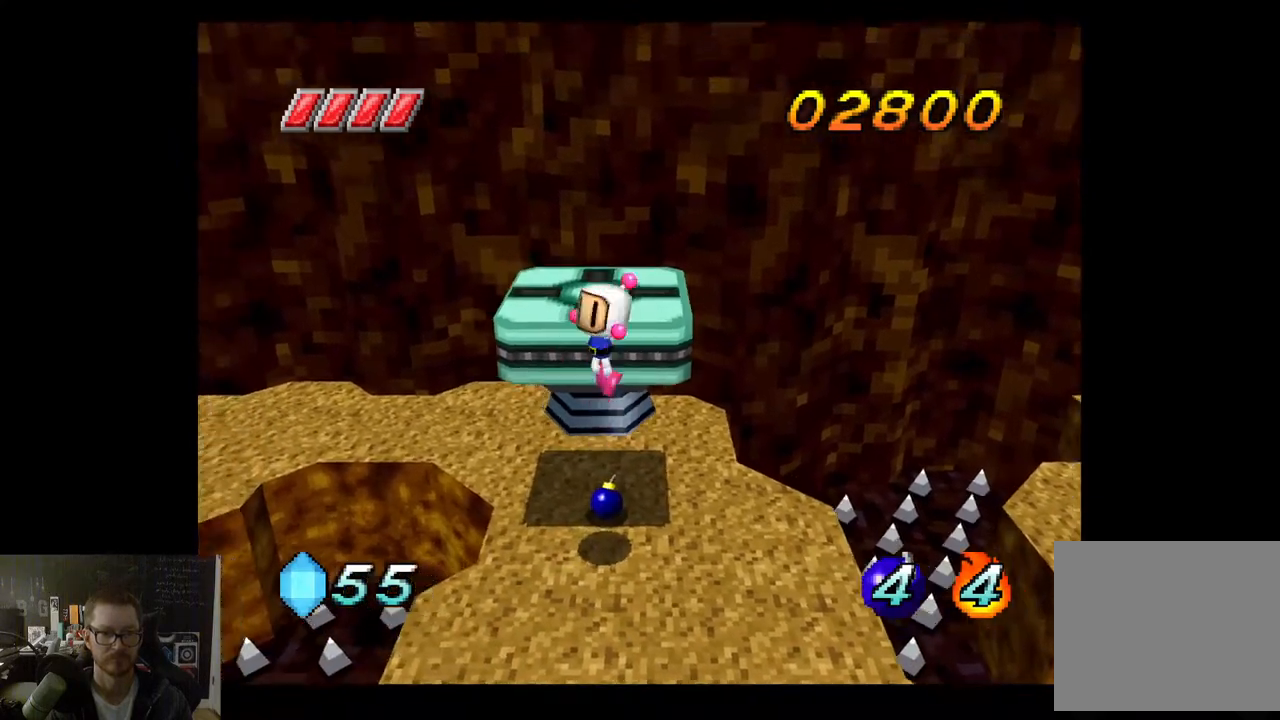
{"buttons": [], "left_stick": "up", "right_stick": "center", "events": [[100, "A", "up"]]}
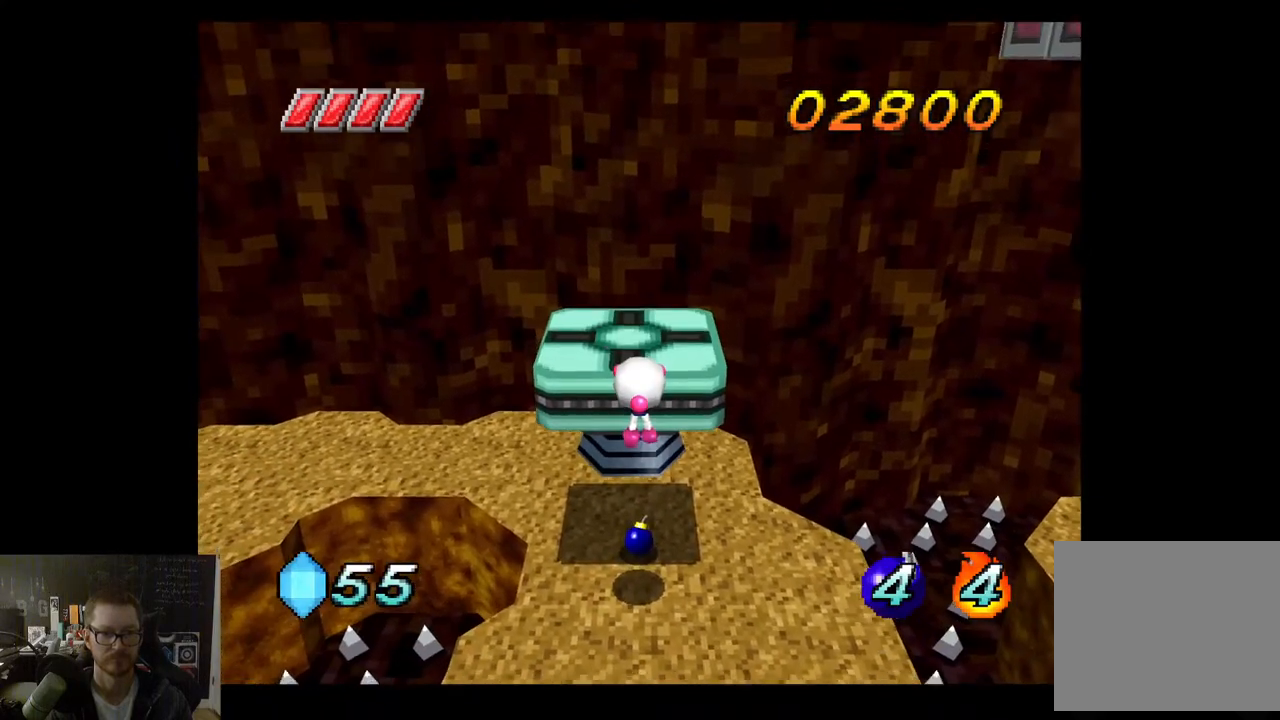
{"buttons": [], "left_stick": "up", "right_stick": "center", "events": [[317, "A", "down"], [450, "A", "up"]]}
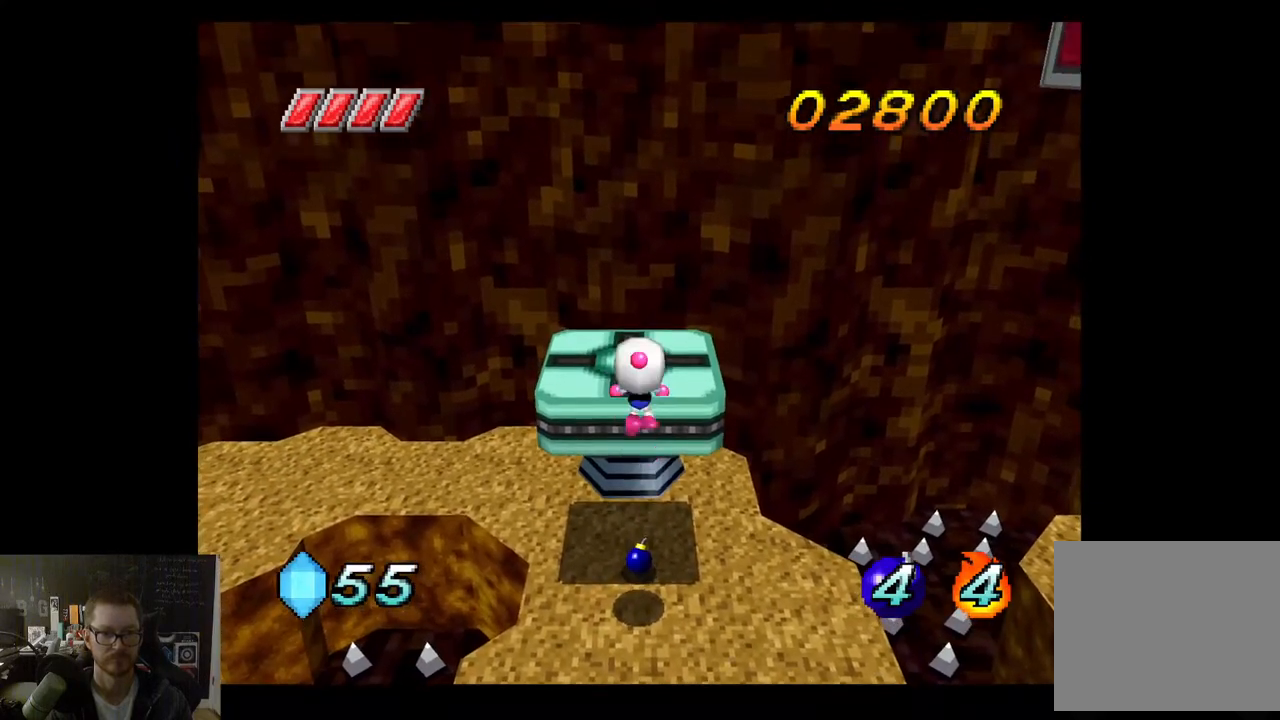
{"buttons": [], "left_stick": "up", "right_stick": "center", "events": []}
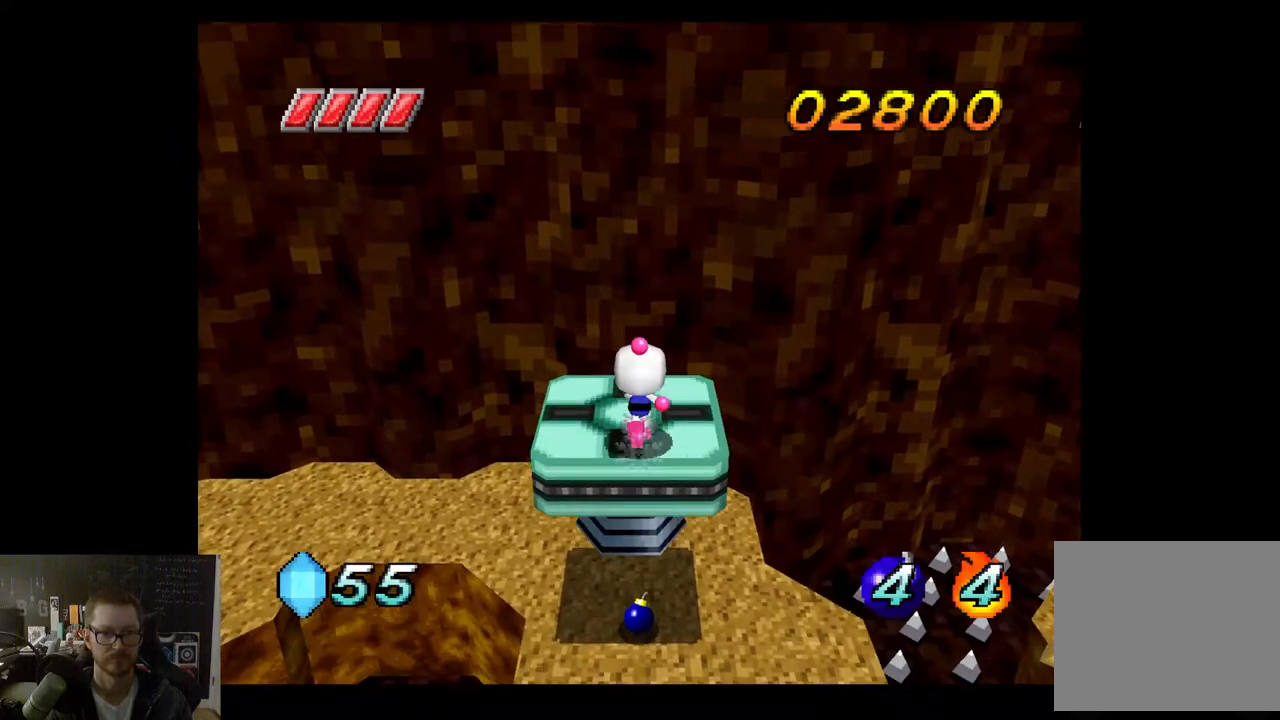
{"buttons": [], "left_stick": "center", "right_stick": "center", "events": [[133, "left_stick", "center"]]}
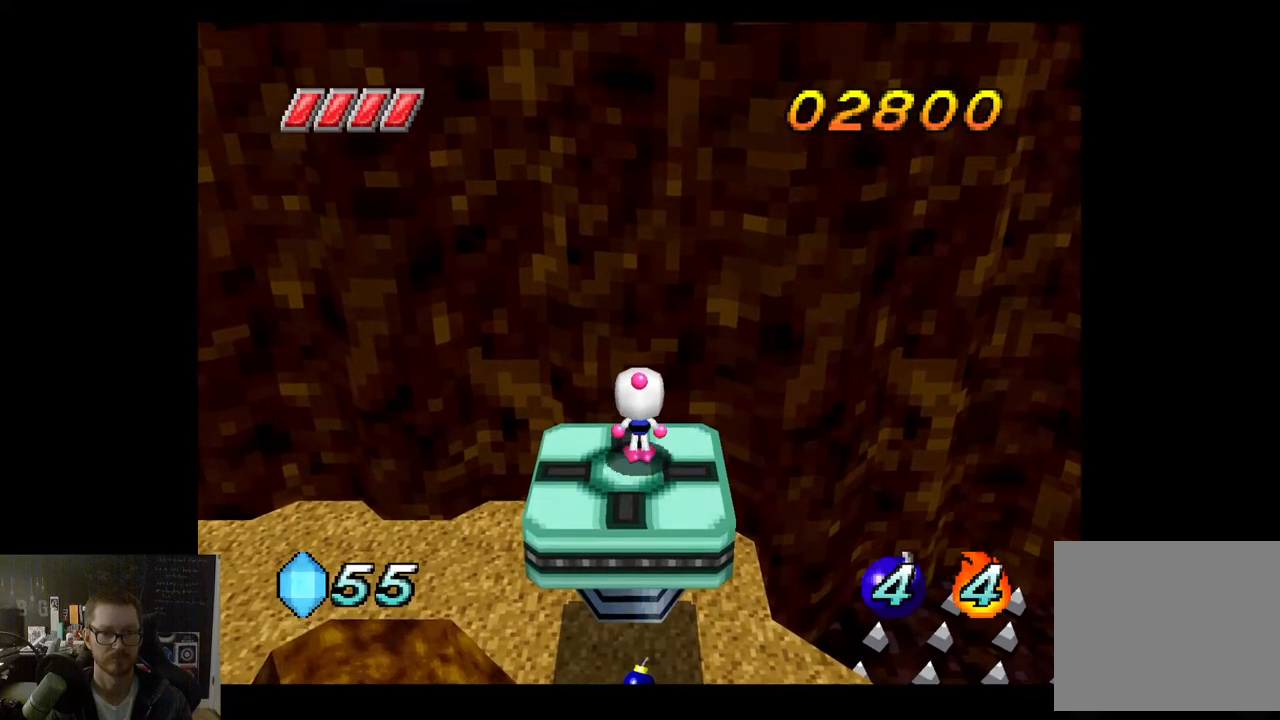
{"buttons": [], "left_stick": "center", "right_stick": "center", "events": []}
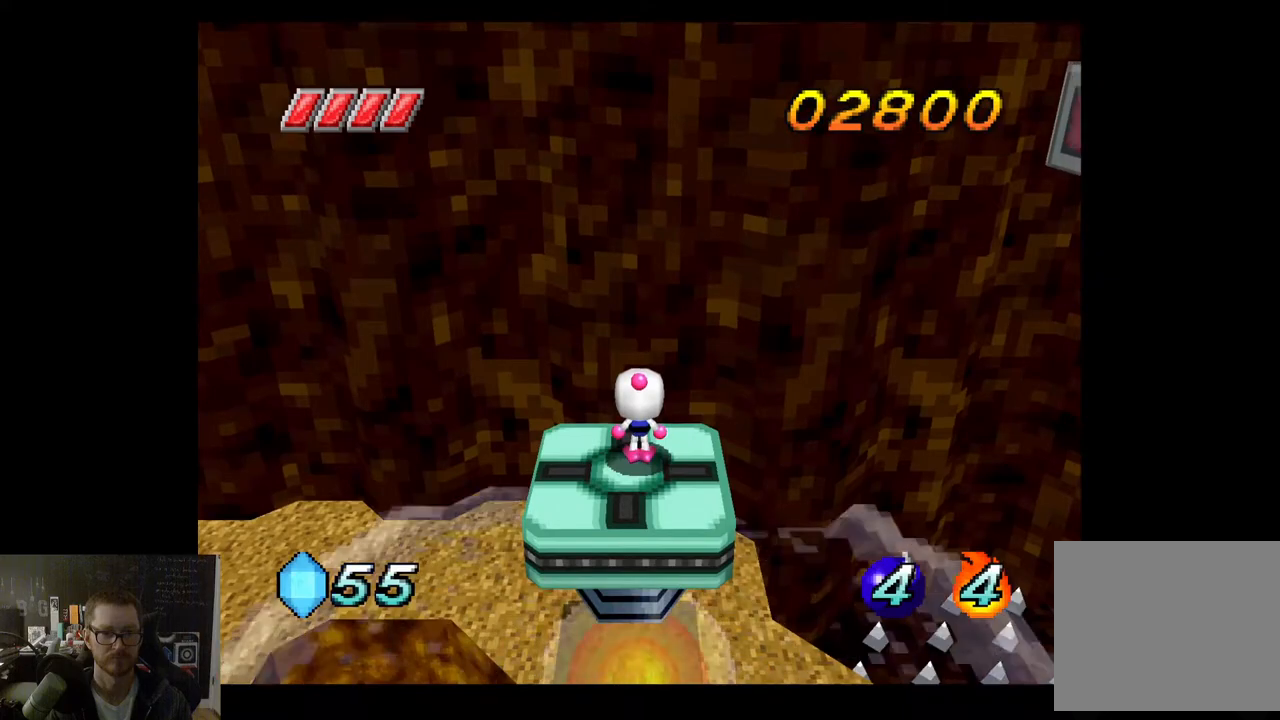
{"buttons": [], "left_stick": "center", "right_stick": "center", "events": []}
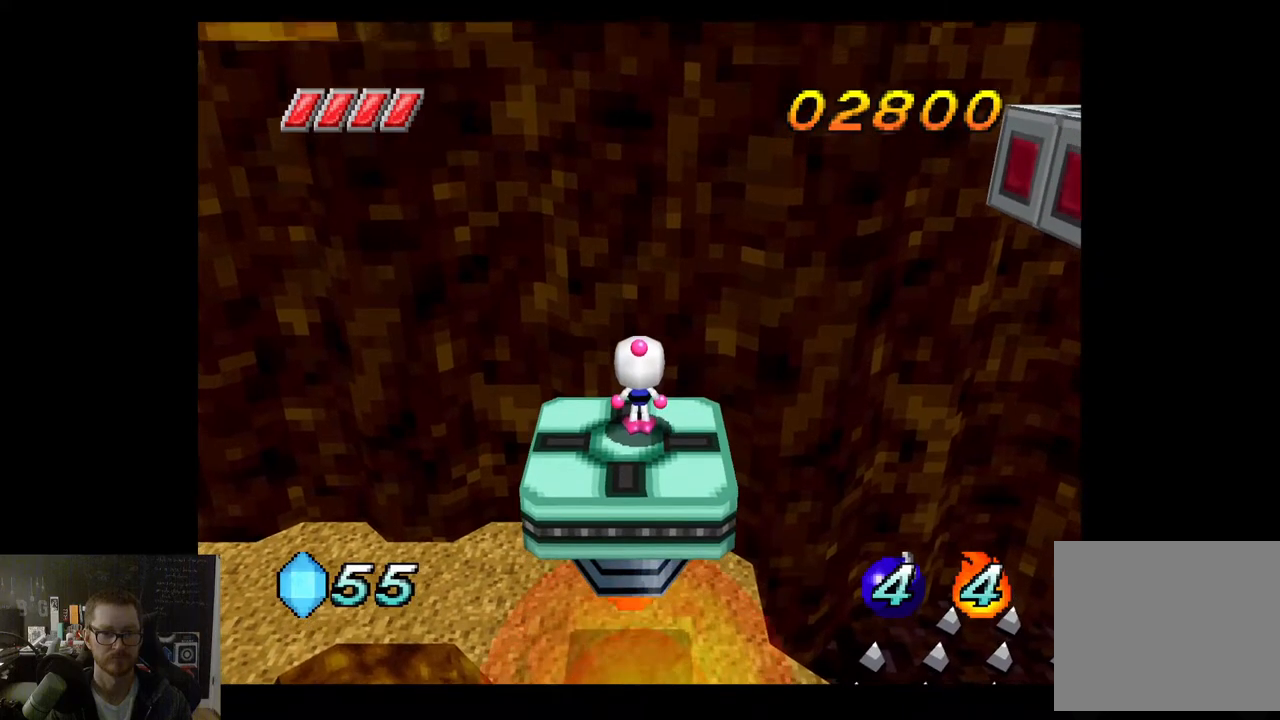
{"buttons": [], "left_stick": "center", "right_stick": "center", "events": []}
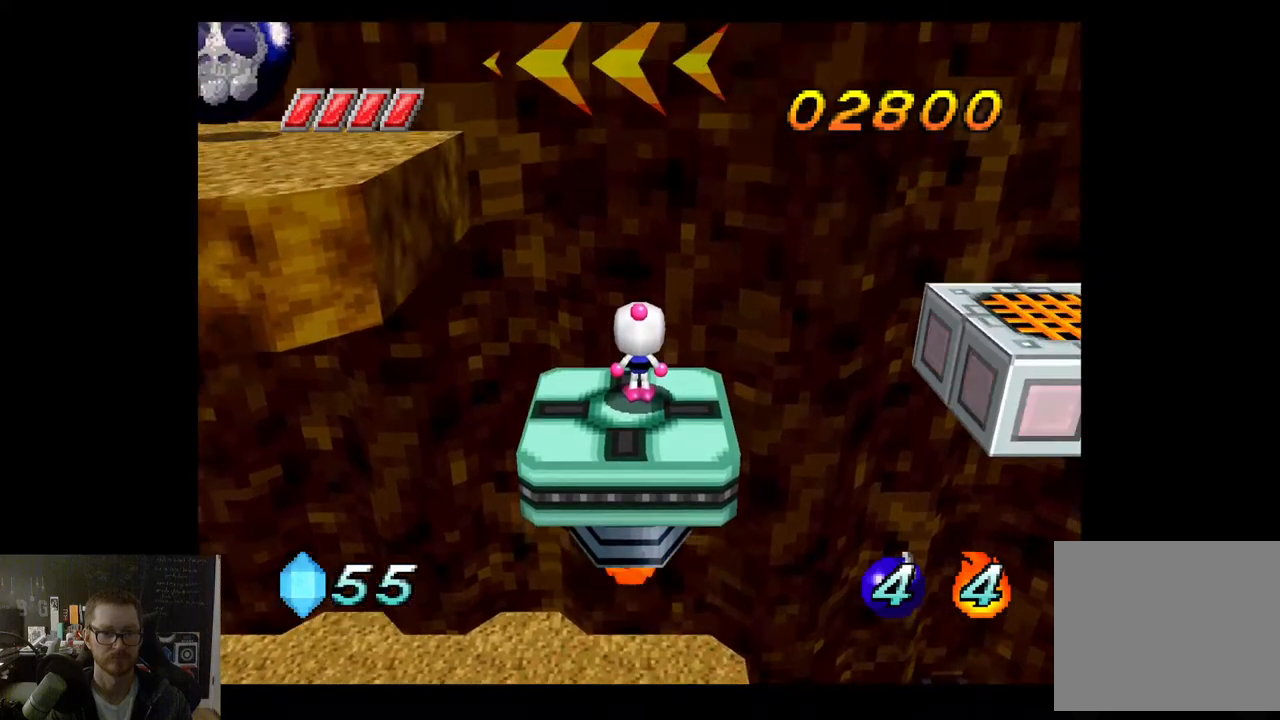
{"buttons": [], "left_stick": "center", "right_stick": "center", "events": []}
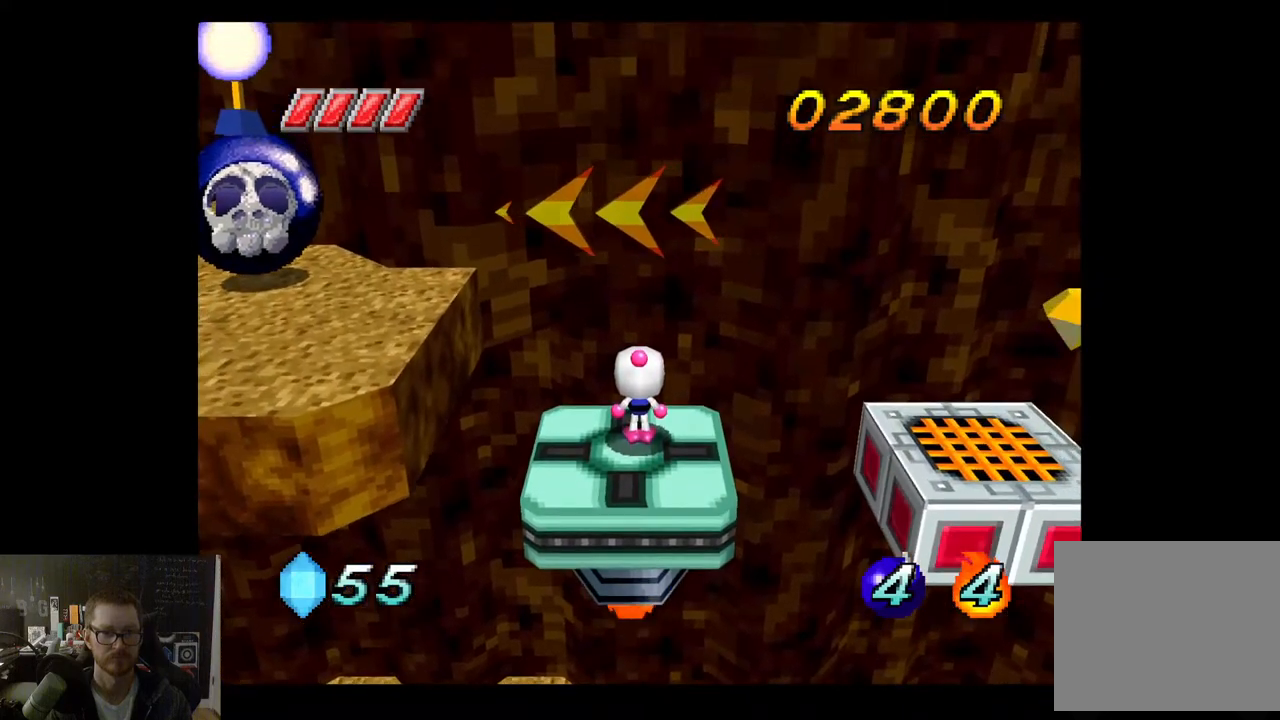
{"buttons": [], "left_stick": "center", "right_stick": "center", "events": [[167, "left_stick", "left"], [450, "left_stick", "center"]]}
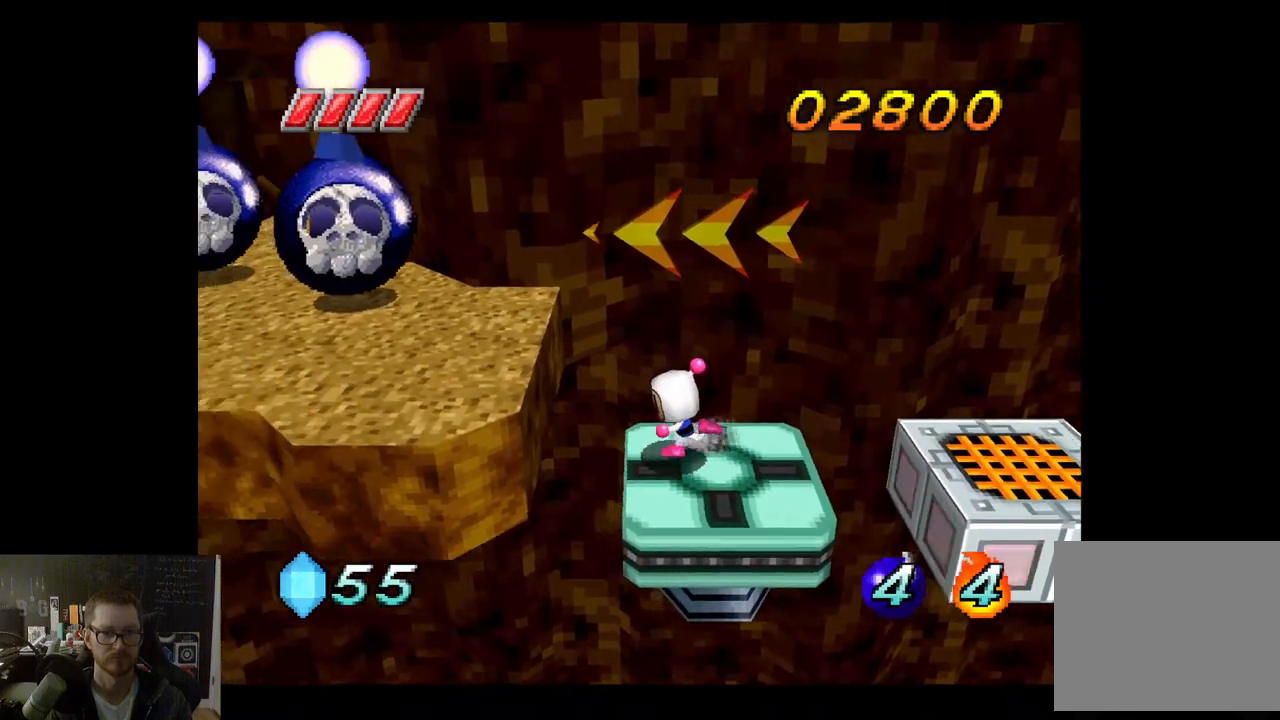
{"buttons": ["A"], "left_stick": "center", "right_stick": "center", "events": [[417, "A", "down"]]}
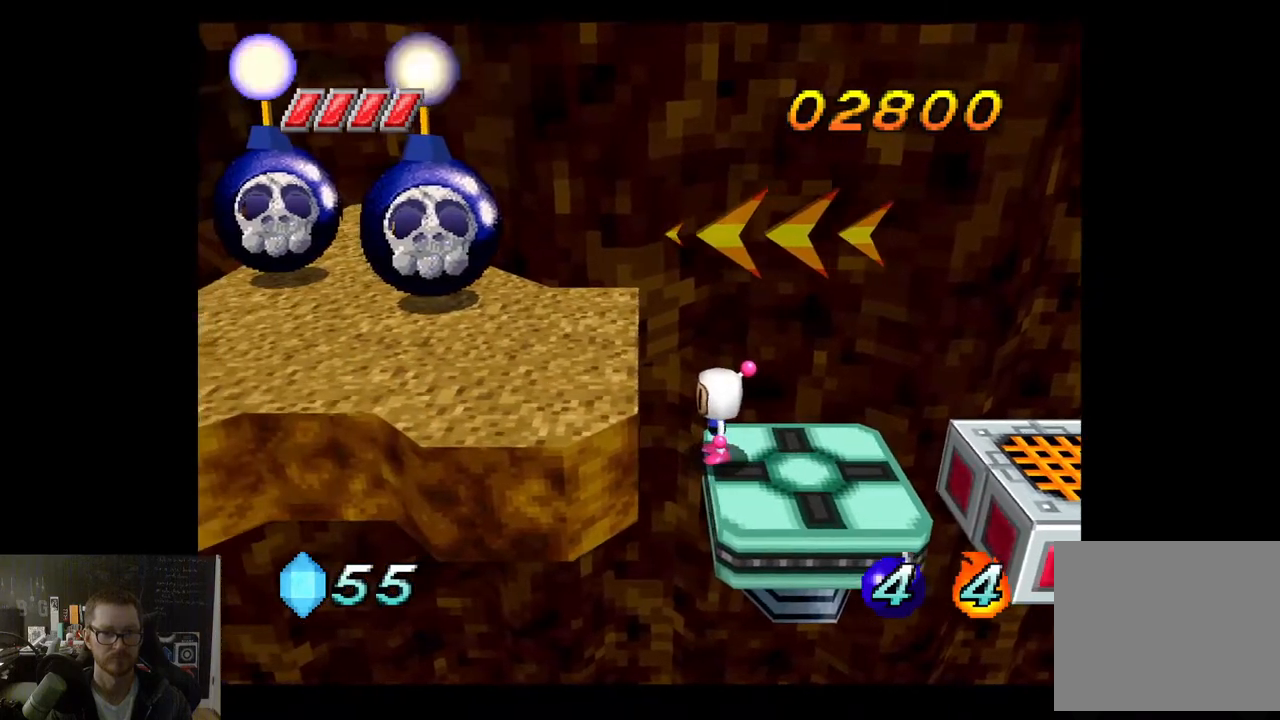
{"buttons": [], "left_stick": "center", "right_stick": "center", "events": [[83, "X", "down"], [133, "A", "up"], [250, "X", "up"]]}
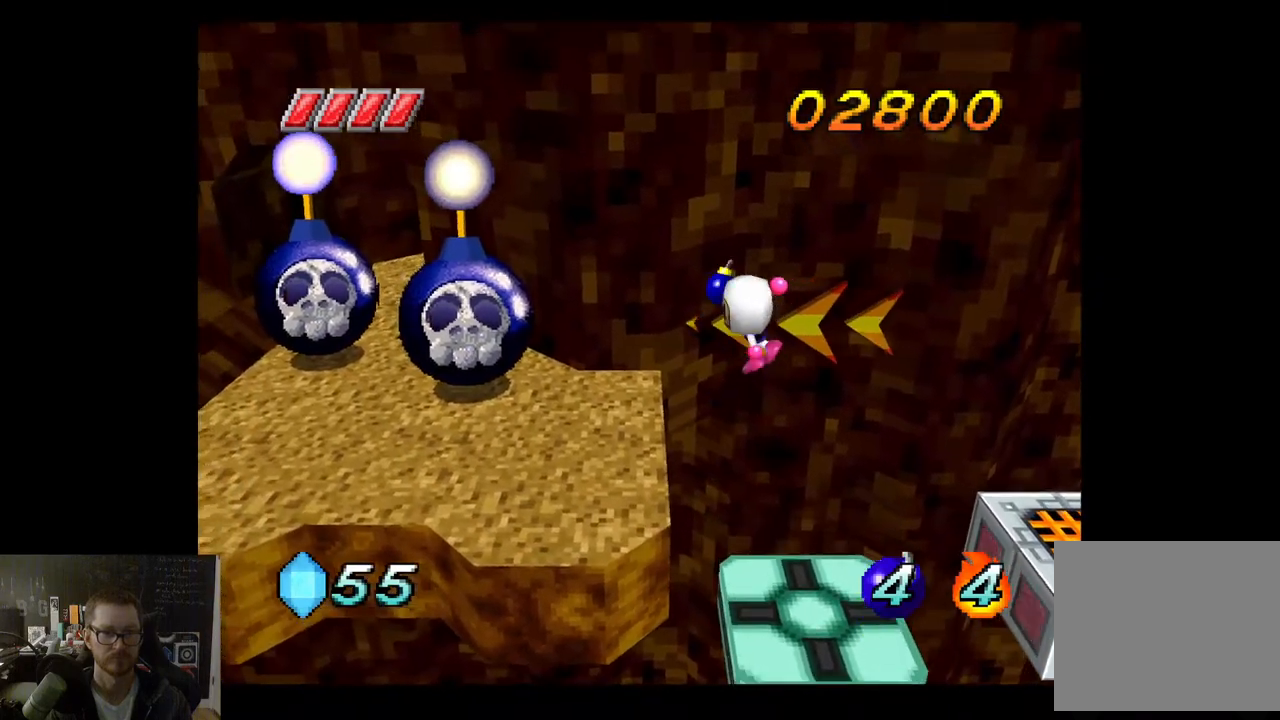
{"buttons": [], "left_stick": "center", "right_stick": "center", "events": []}
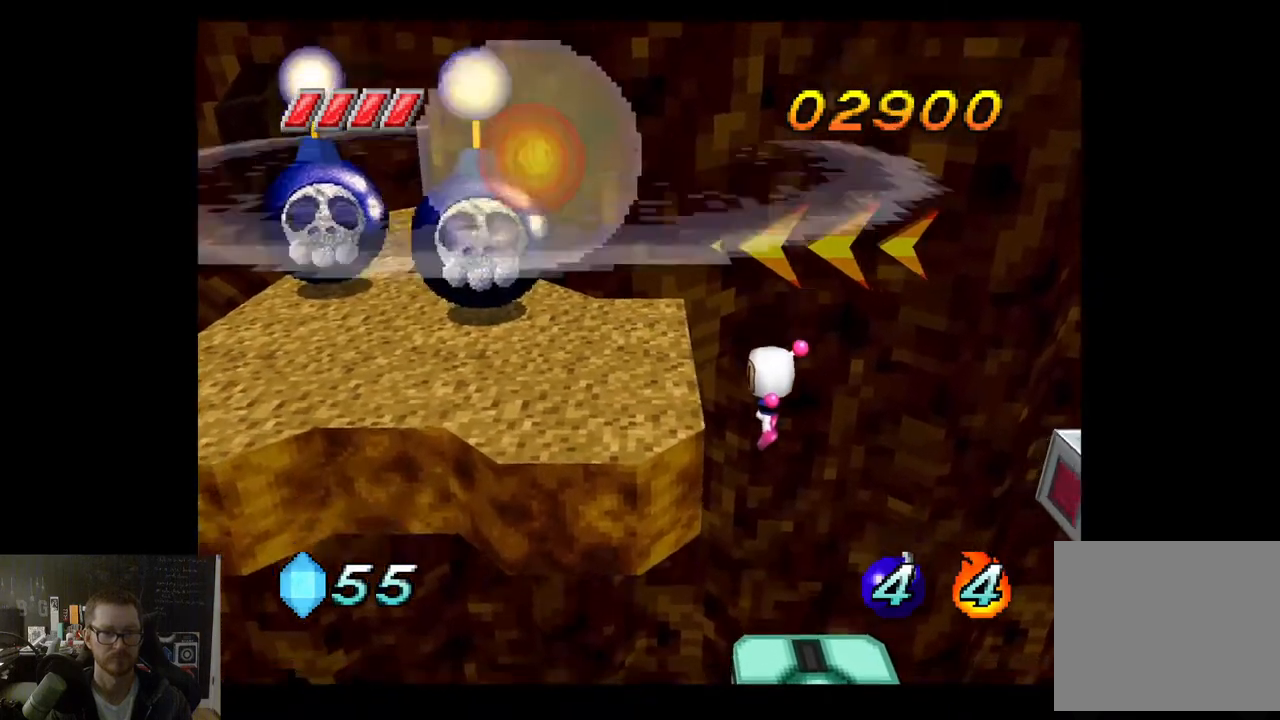
{"buttons": [], "left_stick": "center", "right_stick": "center", "events": []}
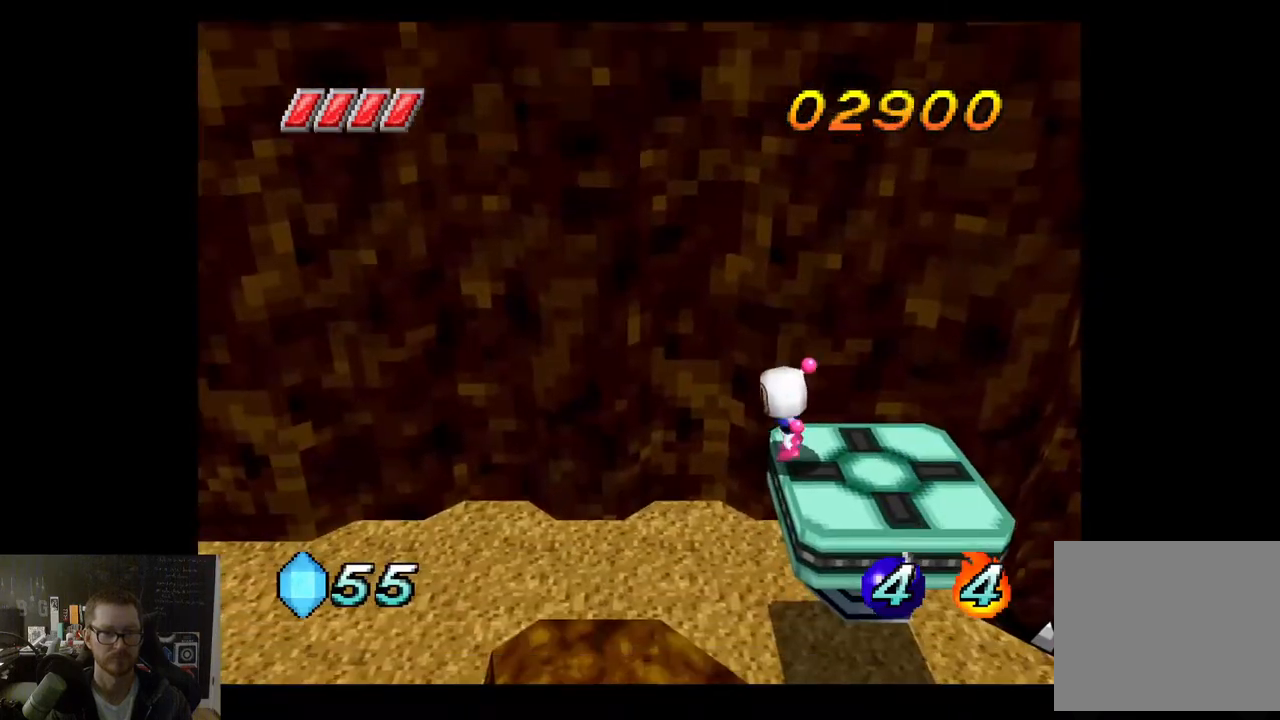
{"buttons": [], "left_stick": "right", "right_stick": "center", "events": [[233, "left_stick", "right"]]}
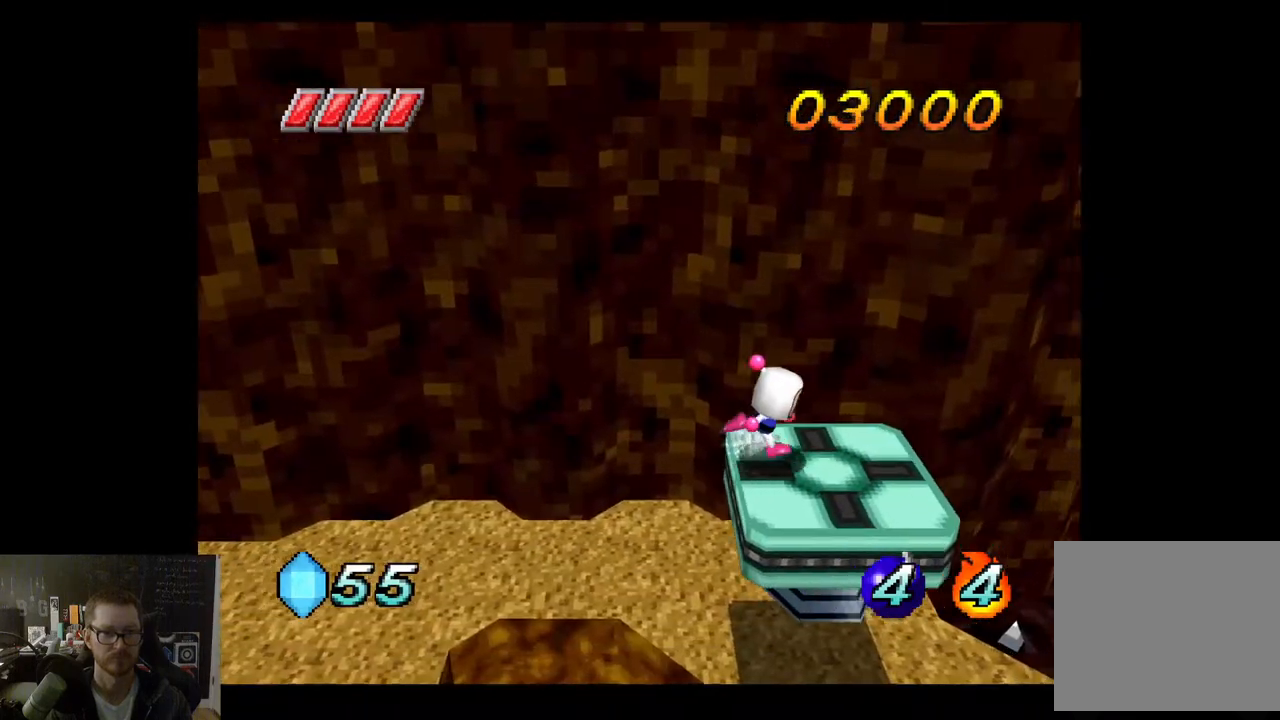
{"buttons": [], "left_stick": "center", "right_stick": "center", "events": [[33, "left_stick", "down-right"], [333, "left_stick", "center"]]}
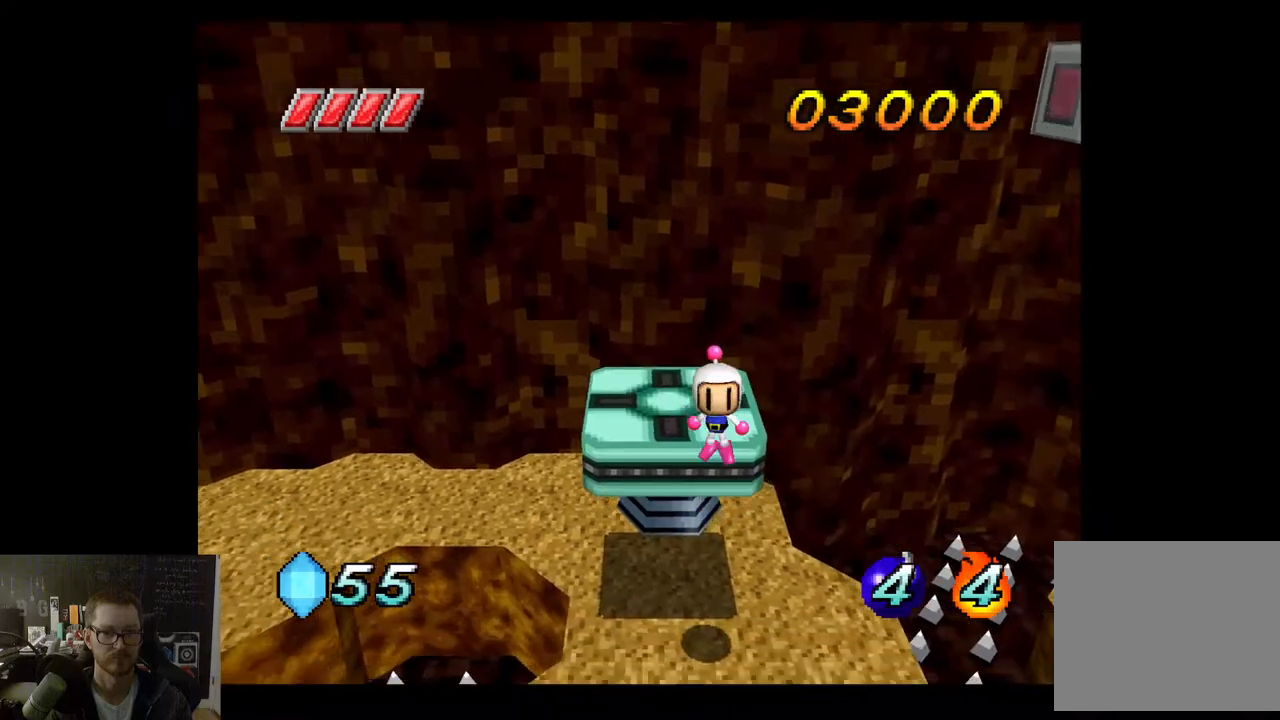
{"buttons": [], "left_stick": "down", "right_stick": "center", "events": [[500, "left_stick", "down"]]}
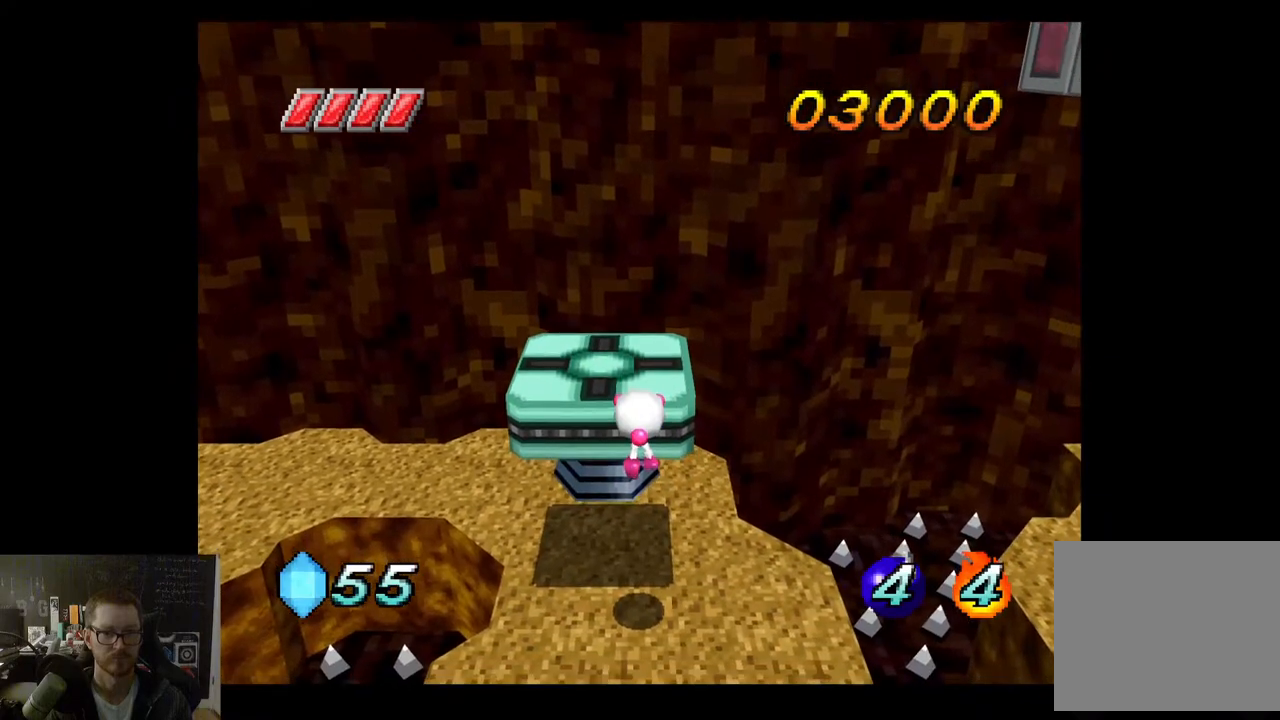
{"buttons": [], "left_stick": "center", "right_stick": "center", "events": [[317, "left_stick", "center"]]}
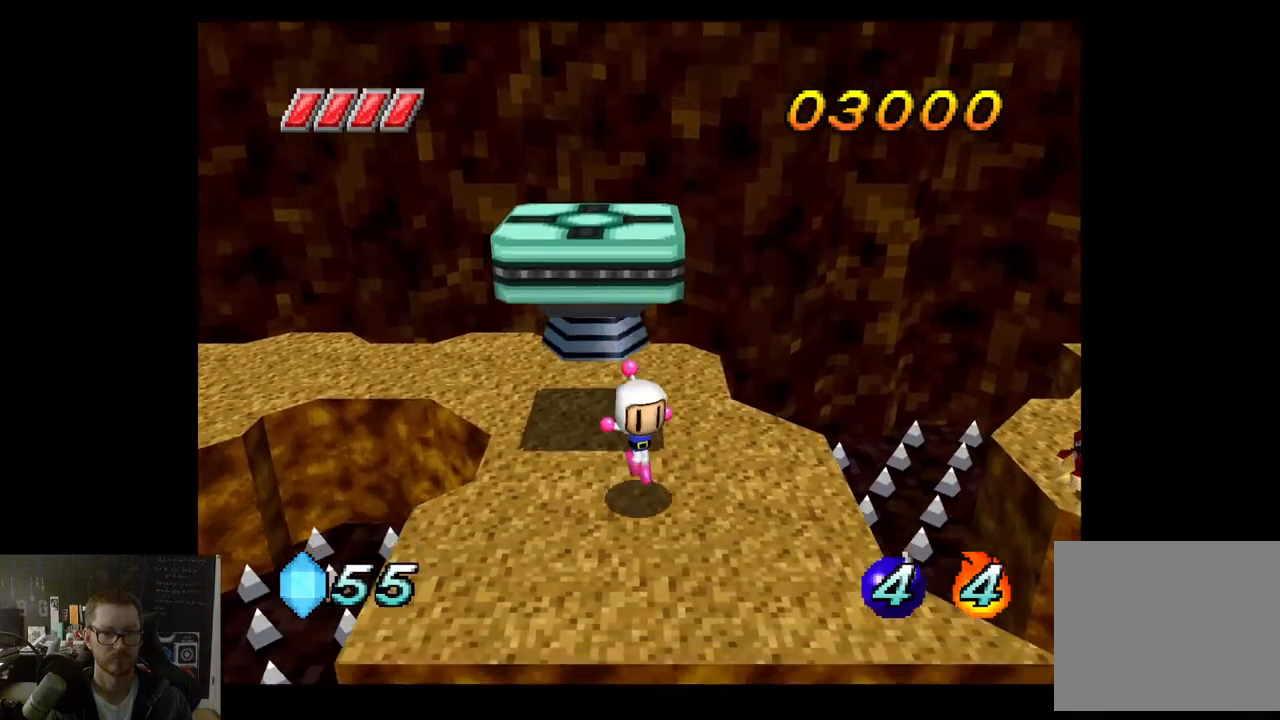
{"buttons": [], "left_stick": "center", "right_stick": "center", "events": [[83, "left_stick", "right"], [300, "left_stick", "center"]]}
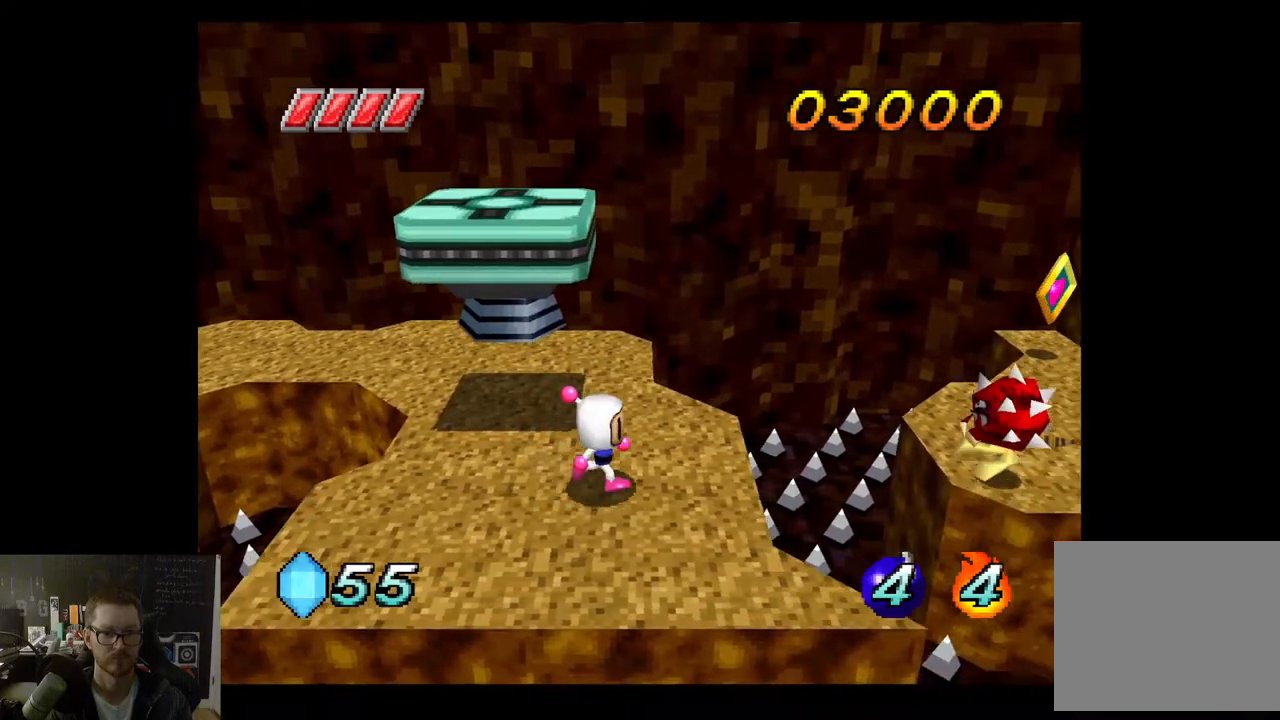
{"buttons": [], "left_stick": "center", "right_stick": "center", "events": [[17, "left_stick", "right"], [133, "X", "down"], [150, "left_stick", "center"], [283, "X", "up"]]}
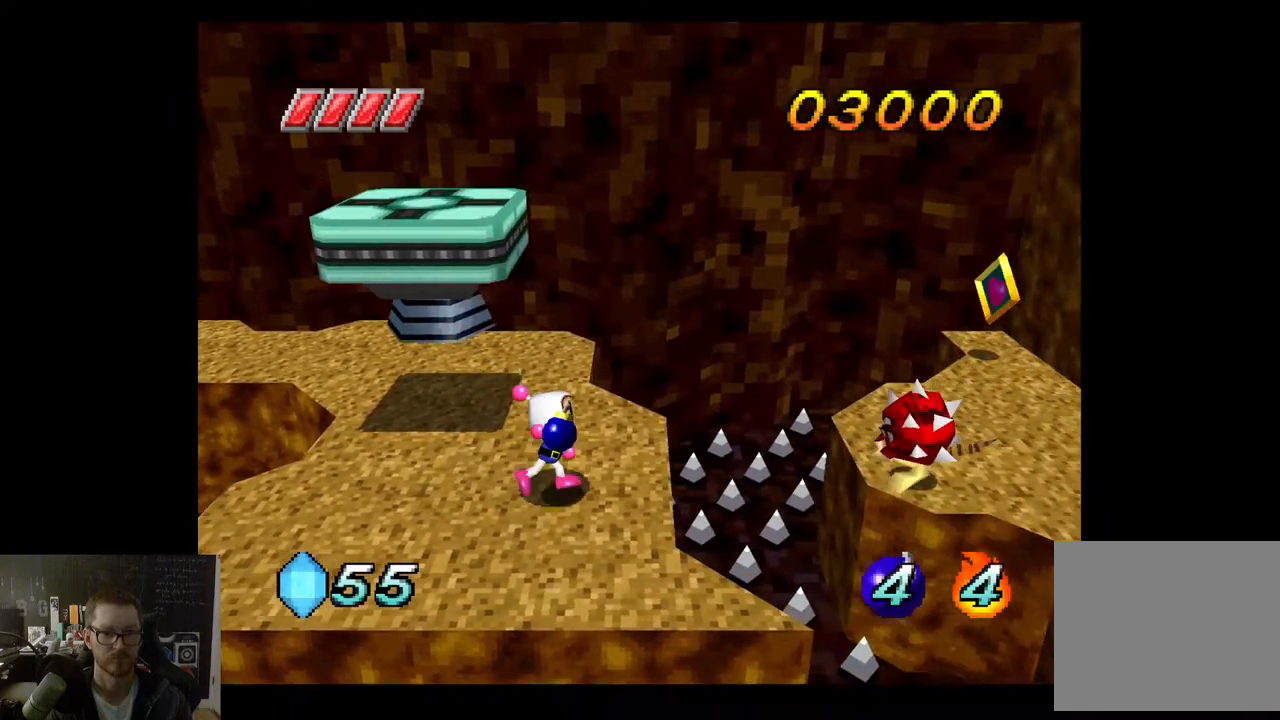
{"buttons": [], "left_stick": "center", "right_stick": "center", "events": []}
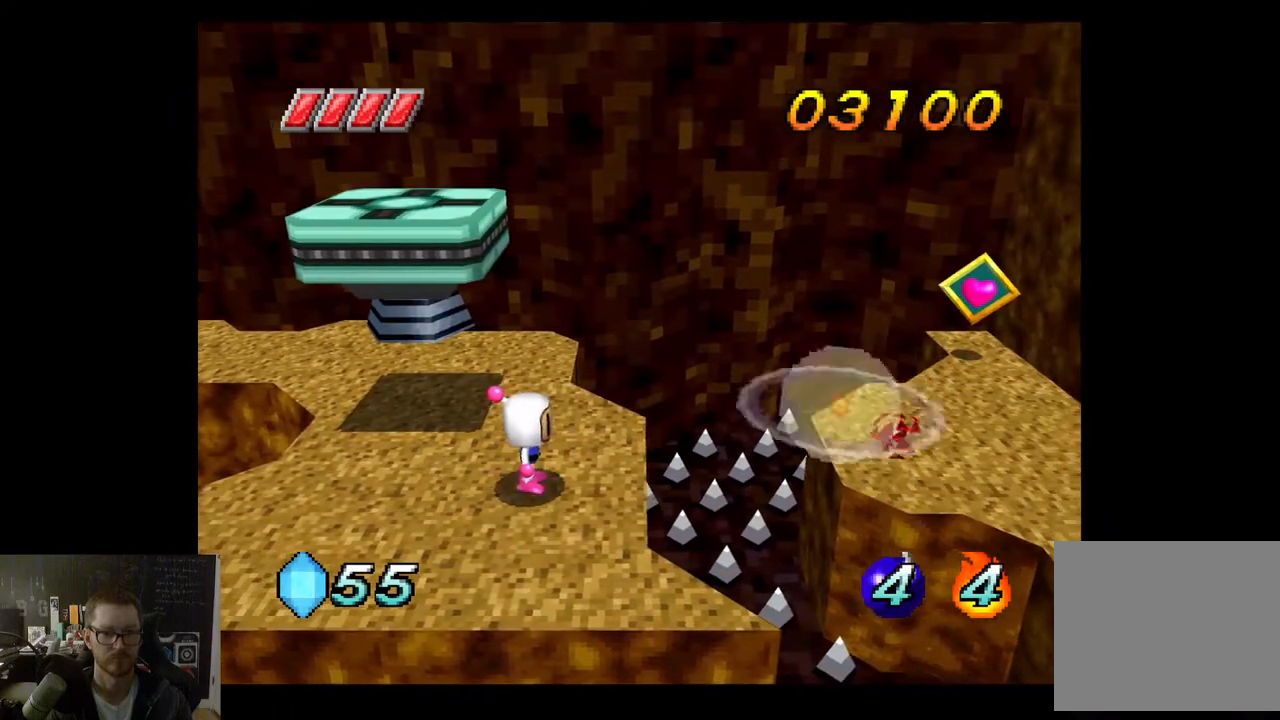
{"buttons": [], "left_stick": "center", "right_stick": "center", "events": []}